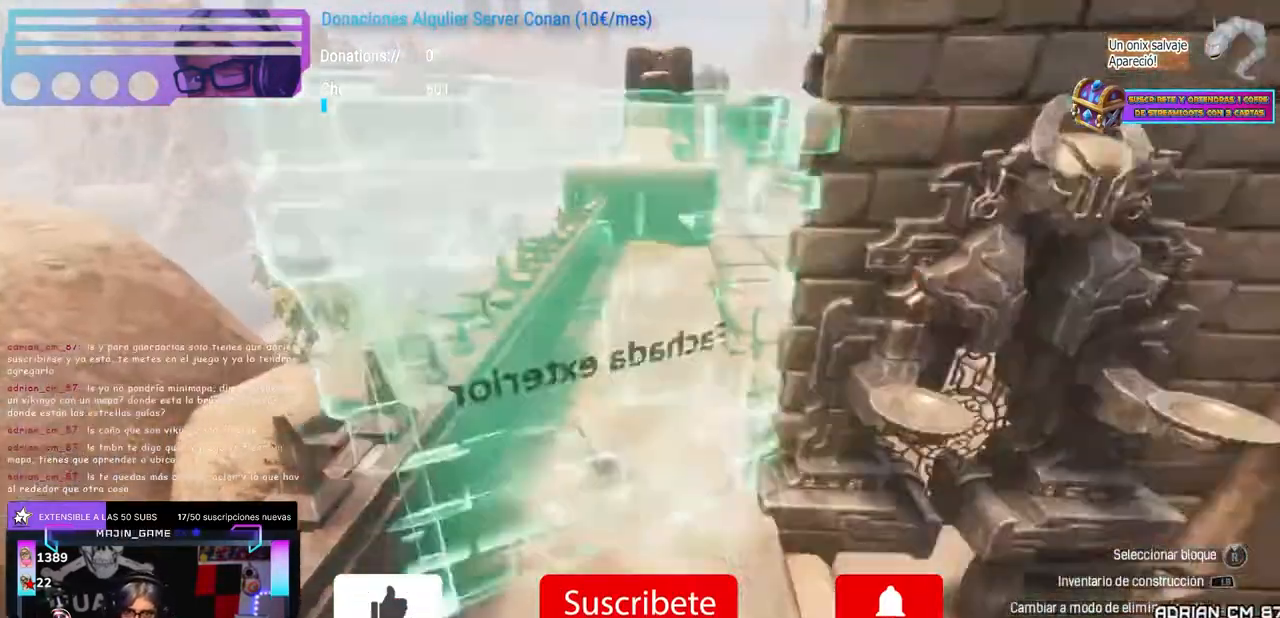
Gameplay with a controller (Xbox layout); each line is a JSON object with the inputs held at the frame after it (dt_ms = milliseconds from this image to that frame). "events" lists button and stick changes between this image and that frame as [ms after this image, input, new state], when the widget could be followed in between. Not read: B R3 START.
{"dt_ms": 1000, "buttons": [], "left_stick": "center", "right_stick": "center", "events": [[67, "right_stick", "up"], [117, "right_stick", "center"], [367, "L2", "down"], [400, "L2", "up"], [533, "right_stick", "up"], [683, "right_stick", "center"], [750, "left_stick", "down"], [833, "left_stick", "center"]]}
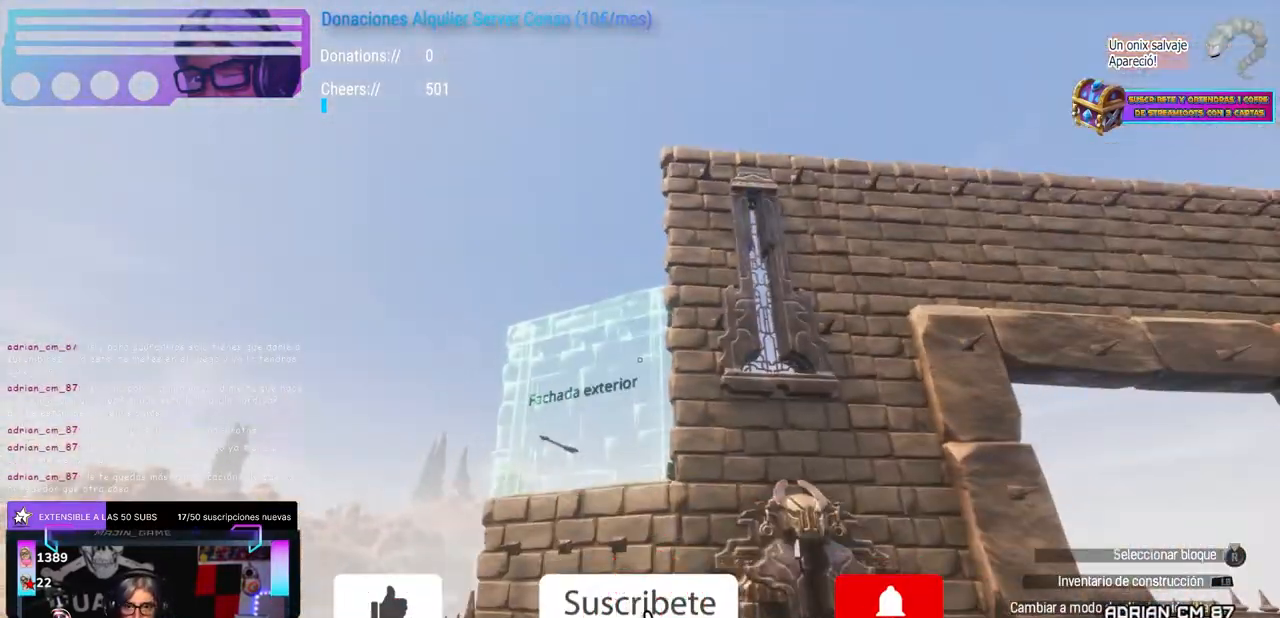
{"dt_ms": 500, "buttons": [], "left_stick": "center", "right_stick": "center", "events": []}
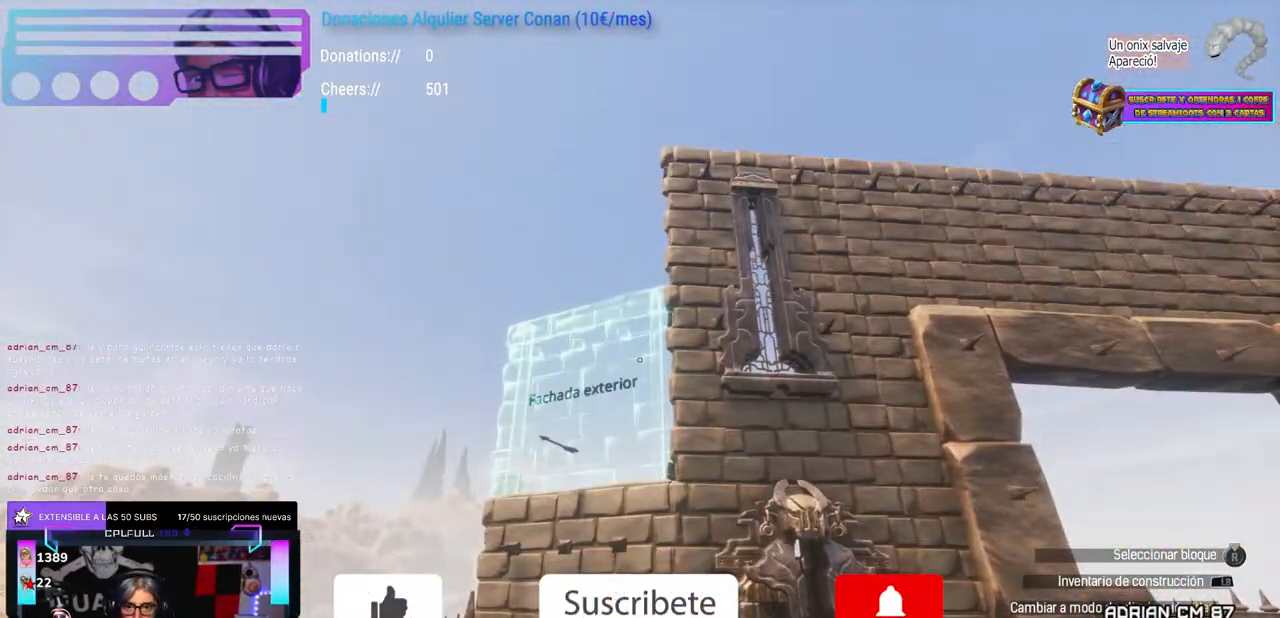
{"dt_ms": 500, "buttons": ["L1"], "left_stick": "center", "right_stick": "down", "events": [[217, "L1", "down"], [483, "right_stick", "down"]]}
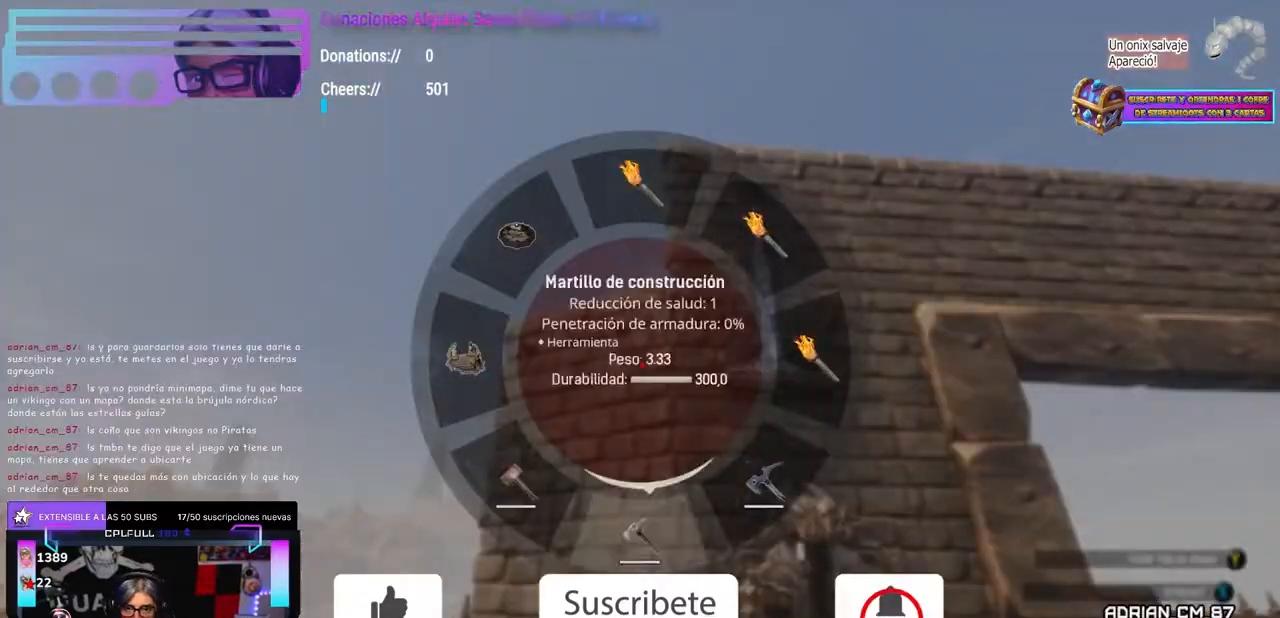
{"dt_ms": 500, "buttons": [], "left_stick": "center", "right_stick": "center", "events": [[17, "L1", "up"], [17, "right_stick", "center"], [200, "right_stick", "right"], [233, "left_stick", "right"], [300, "right_stick", "center"], [383, "right_stick", "down"], [483, "left_stick", "center"], [500, "right_stick", "center"]]}
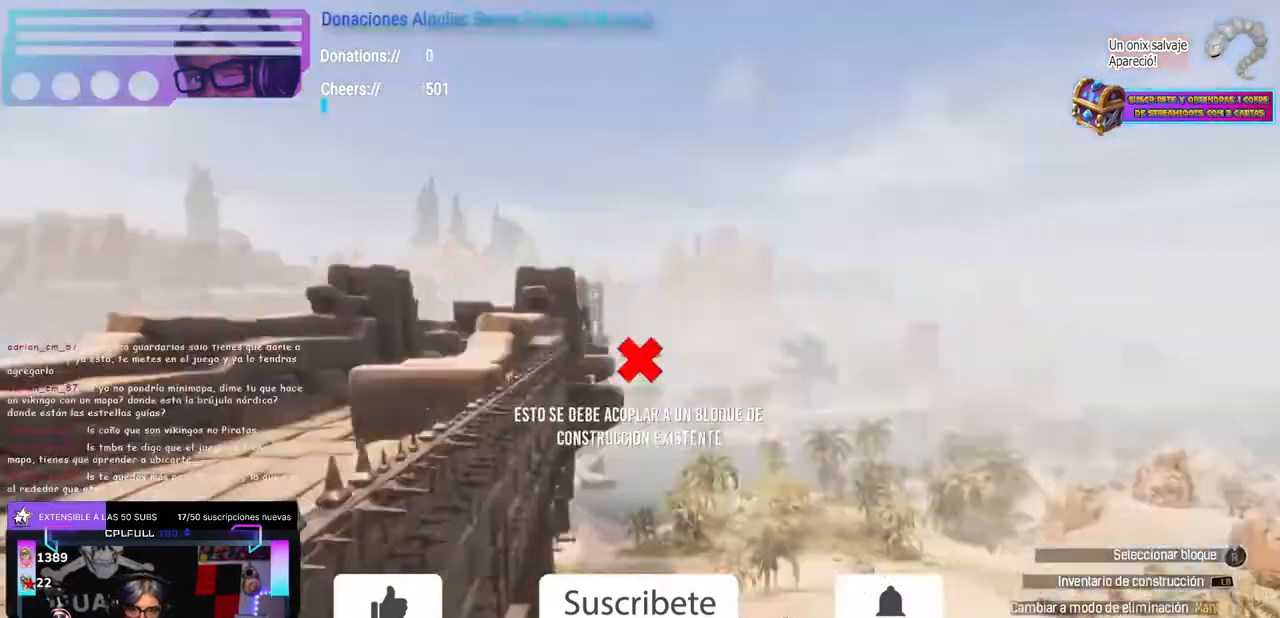
{"dt_ms": 500, "buttons": [], "left_stick": "center", "right_stick": "center", "events": [[50, "right_stick", "down"], [167, "right_stick", "center"]]}
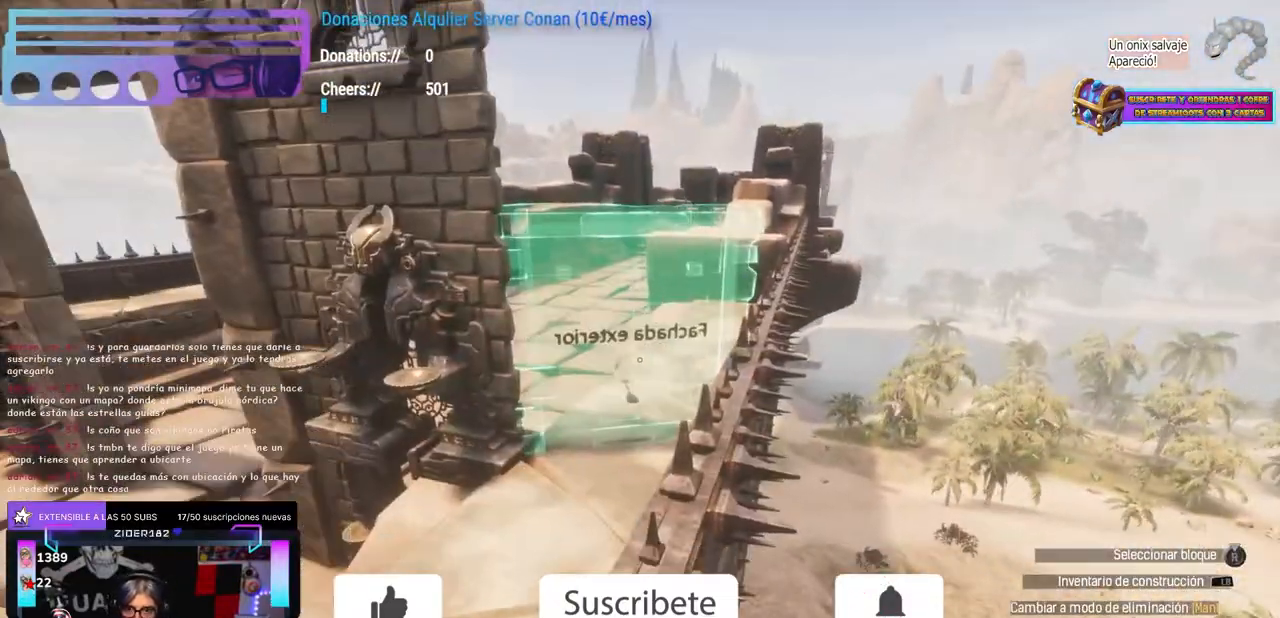
{"dt_ms": 500, "buttons": [], "left_stick": "center", "right_stick": "center", "events": [[67, "L2", "down"], [117, "L2", "up"], [233, "right_stick", "up"], [283, "right_stick", "center"], [400, "right_stick", "up"], [450, "right_stick", "center"]]}
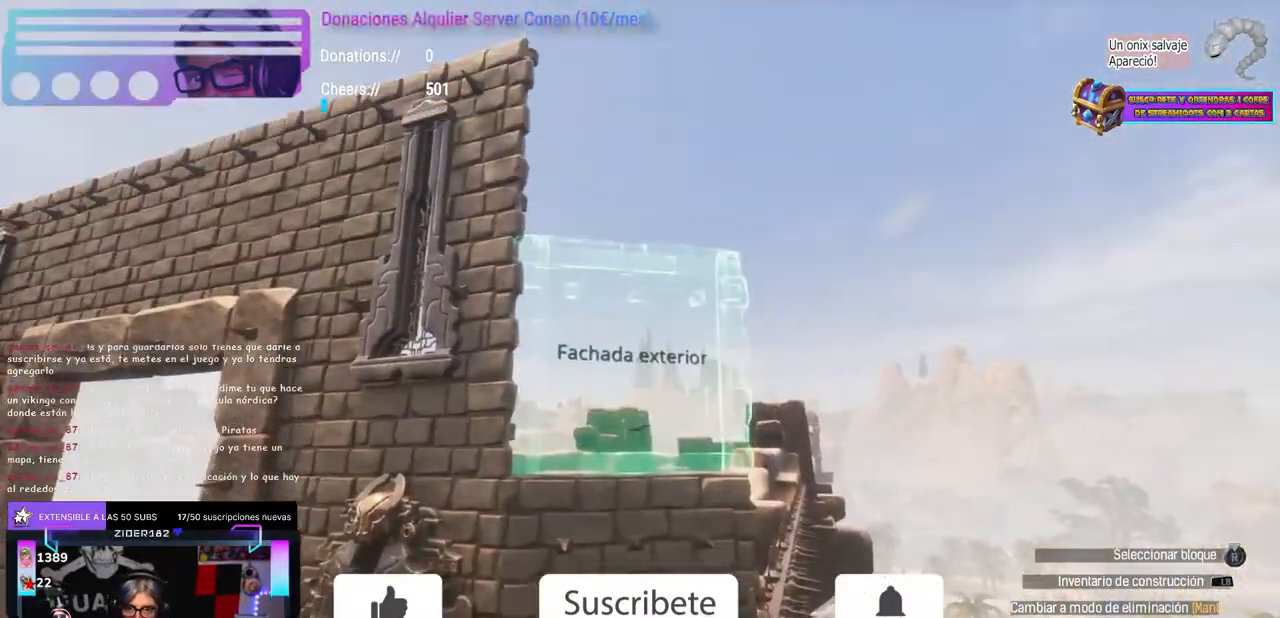
{"dt_ms": 500, "buttons": [], "left_stick": "center", "right_stick": "center", "events": [[217, "L1", "down"], [233, "L1", "up"]]}